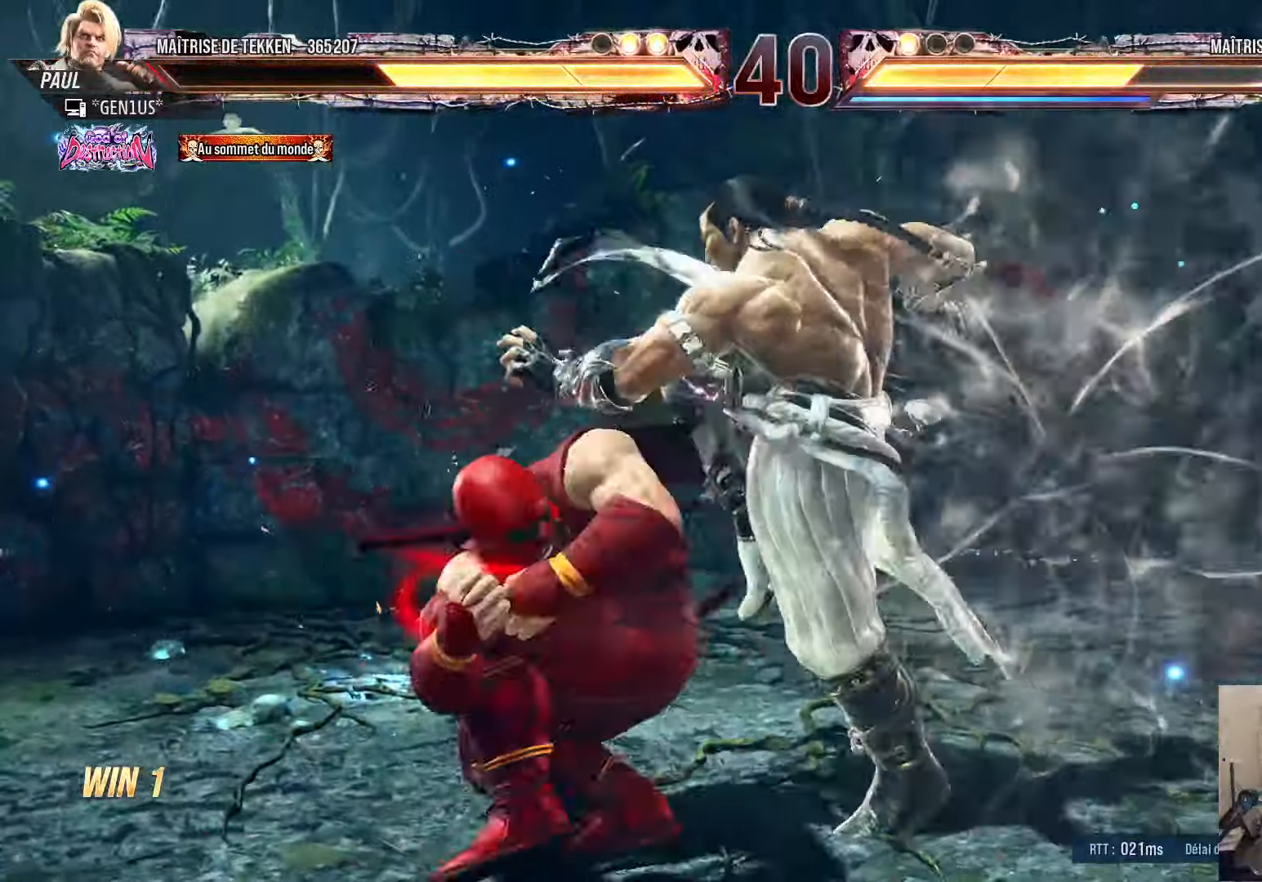
Gameplay with a controller (PlayStation layout); each line is a JSON object with the inputs held at the frame after it. "events" lists button and stick changes between this image and that frame as [ms after this image, input, new state], when the widget could be followed in between.
{"buttons": ["SQUARE", "DPAD_RIGHT"], "left_stick": "center", "right_stick": "center", "events": [[466, "SQUARE", "down"]]}
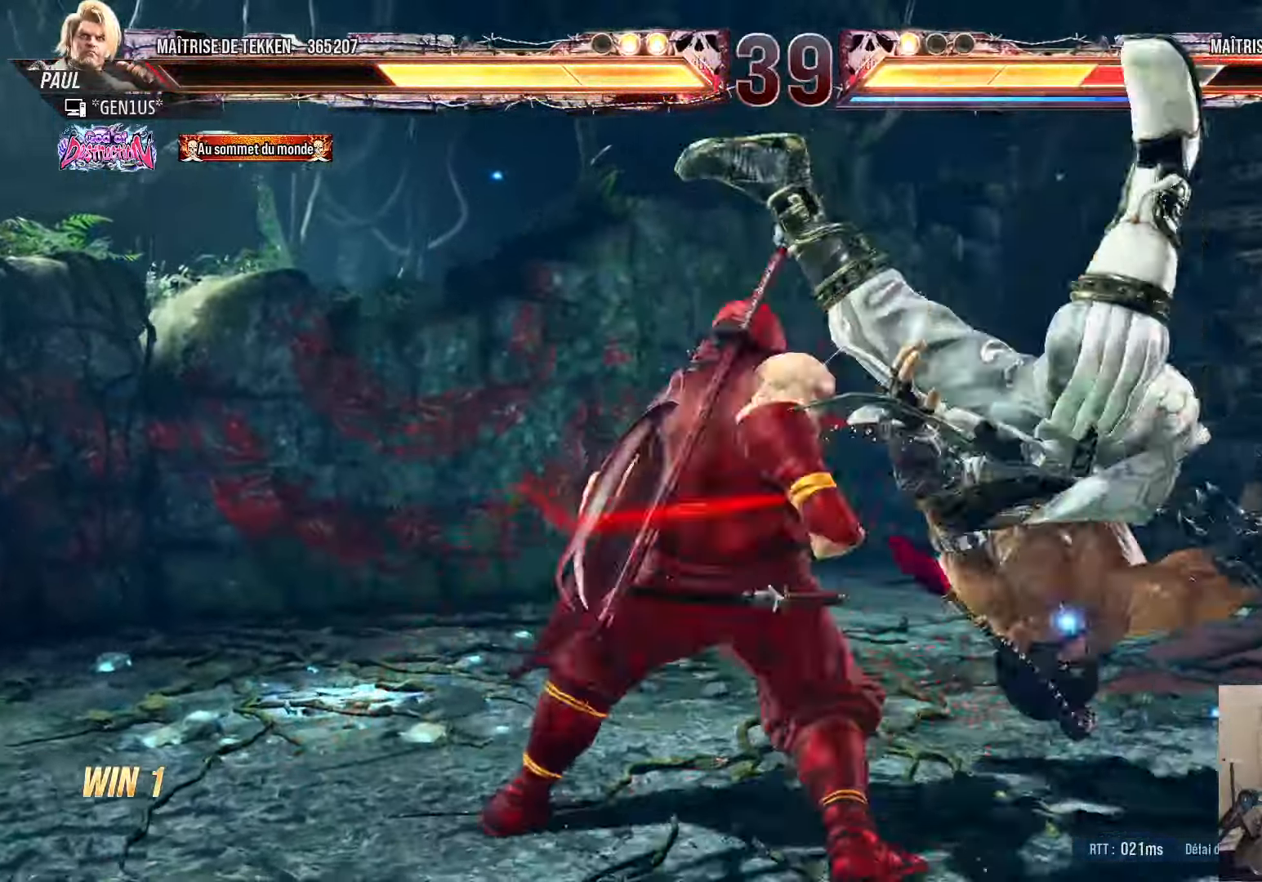
{"buttons": ["CROSS", "TRIANGLE"], "left_stick": "center", "right_stick": "center", "events": [[83, "CROSS", "down"], [166, "SQUARE", "up"], [200, "TRIANGLE", "down"], [483, "DPAD_RIGHT", "up"]]}
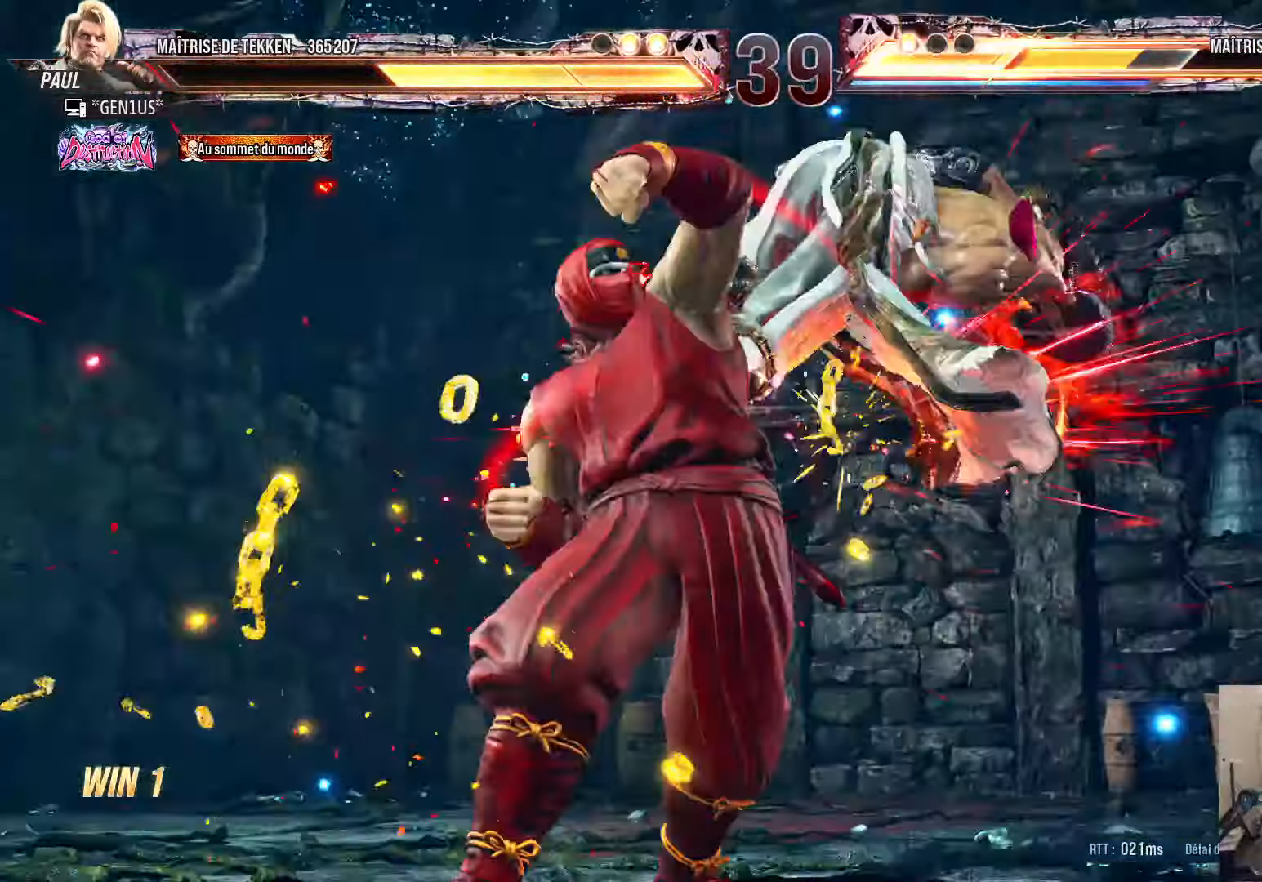
{"buttons": ["DPAD_DOWN"], "left_stick": "center", "right_stick": "center", "events": [[100, "TRIANGLE", "up"], [133, "CROSS", "up"], [483, "DPAD_DOWN", "down"]]}
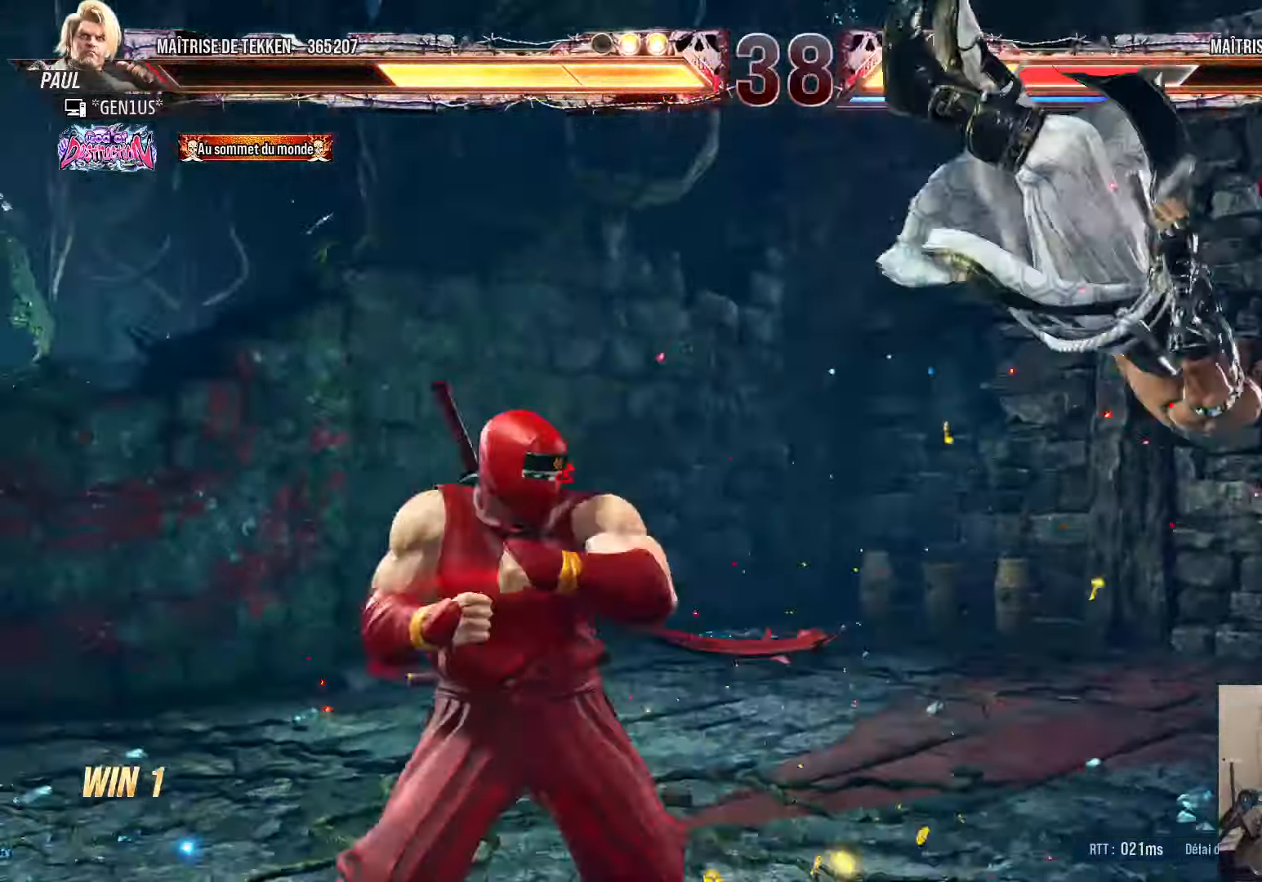
{"buttons": [], "left_stick": "center", "right_stick": "center", "events": [[83, "DPAD_DOWN", "up"], [266, "DPAD_RIGHT", "down"], [316, "DPAD_RIGHT", "up"], [383, "DPAD_RIGHT", "down"], [450, "DPAD_RIGHT", "up"]]}
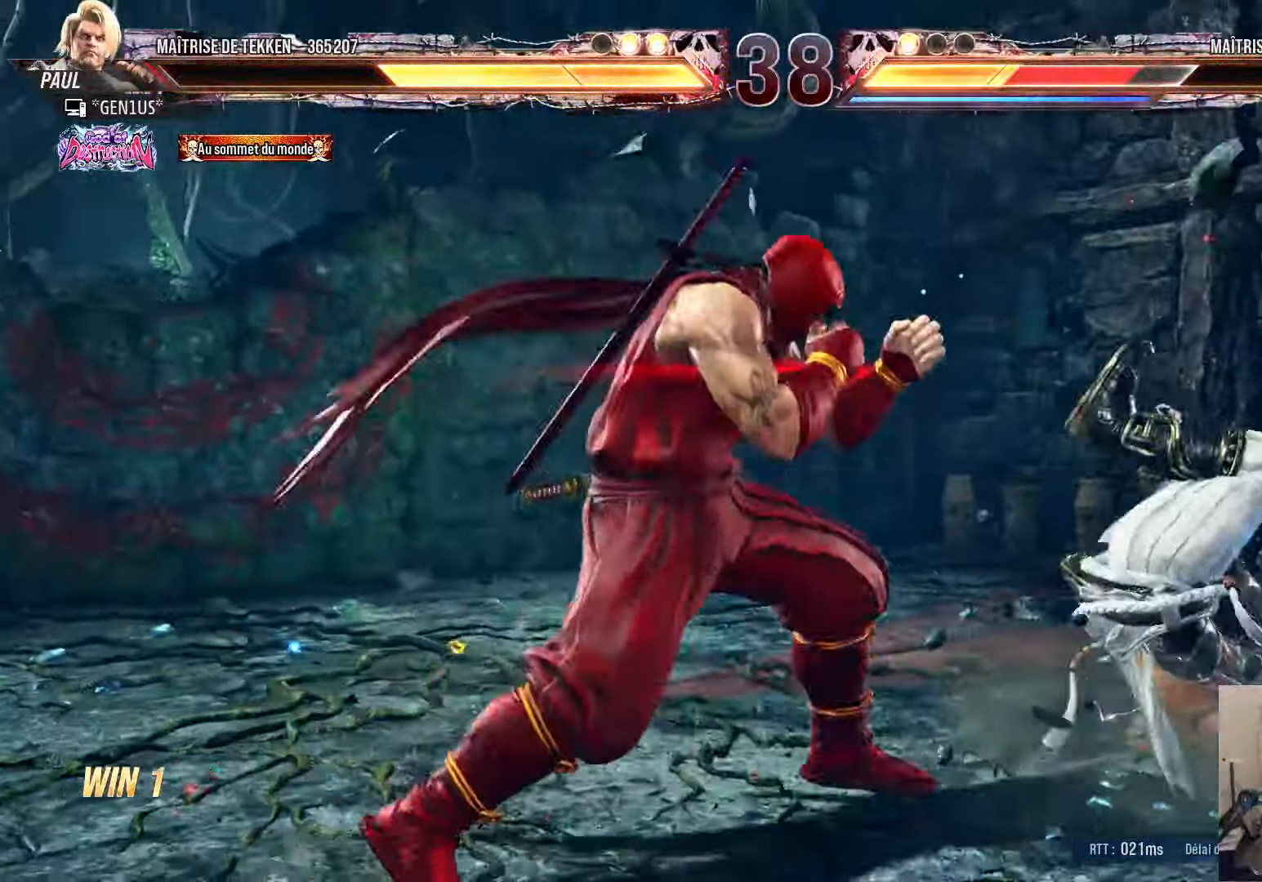
{"buttons": ["DPAD_RIGHT"], "left_stick": "center", "right_stick": "center", "events": [[16, "DPAD_DOWN", "down"], [33, "CIRCLE", "down"], [100, "CIRCLE", "up"], [100, "DPAD_DOWN", "up"], [250, "DPAD_RIGHT", "down"], [250, "TRIANGLE", "down"], [317, "TRIANGLE", "up"]]}
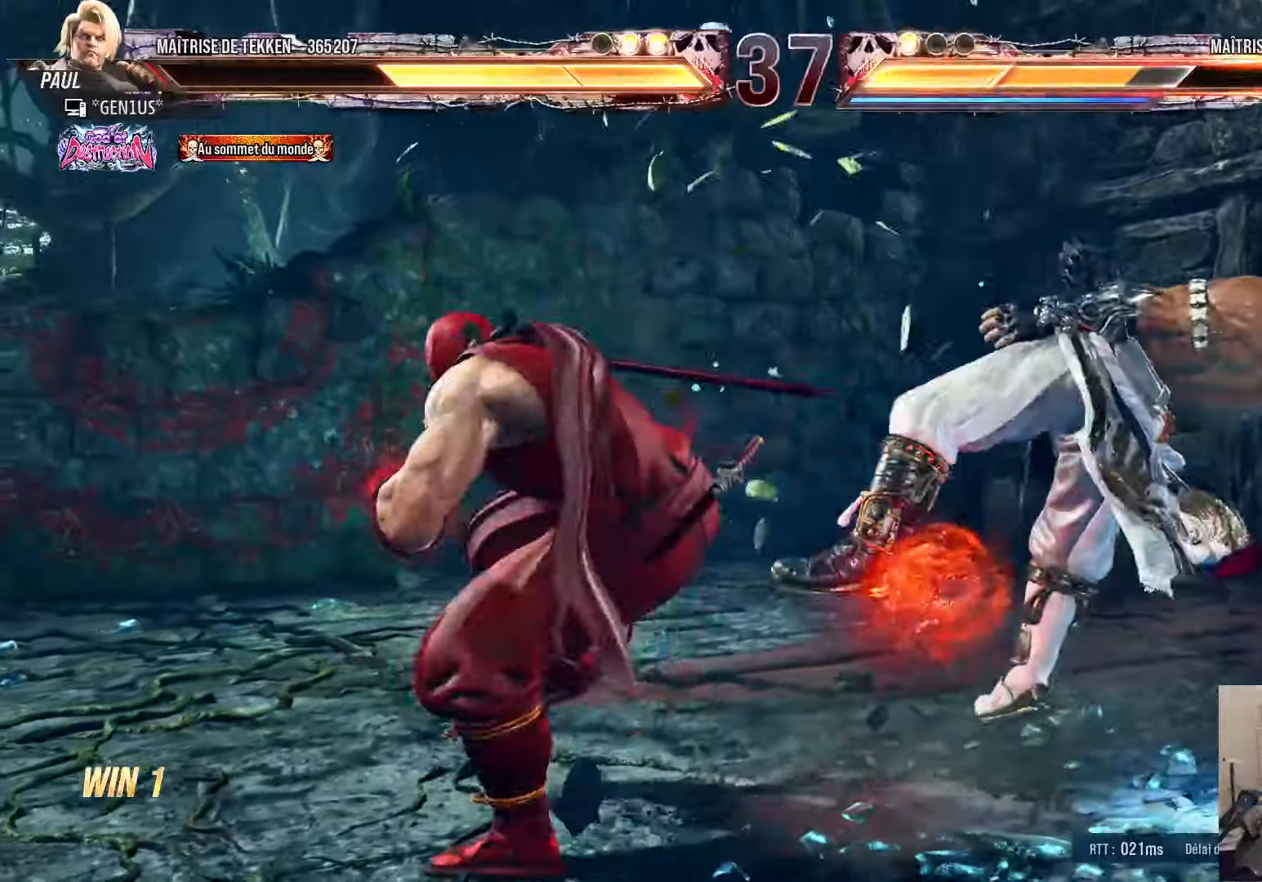
{"buttons": ["SQUARE", "TRIANGLE", "DPAD_RIGHT"], "left_stick": "center", "right_stick": "center", "events": [[100, "SQUARE", "down"], [100, "TRIANGLE", "down"]]}
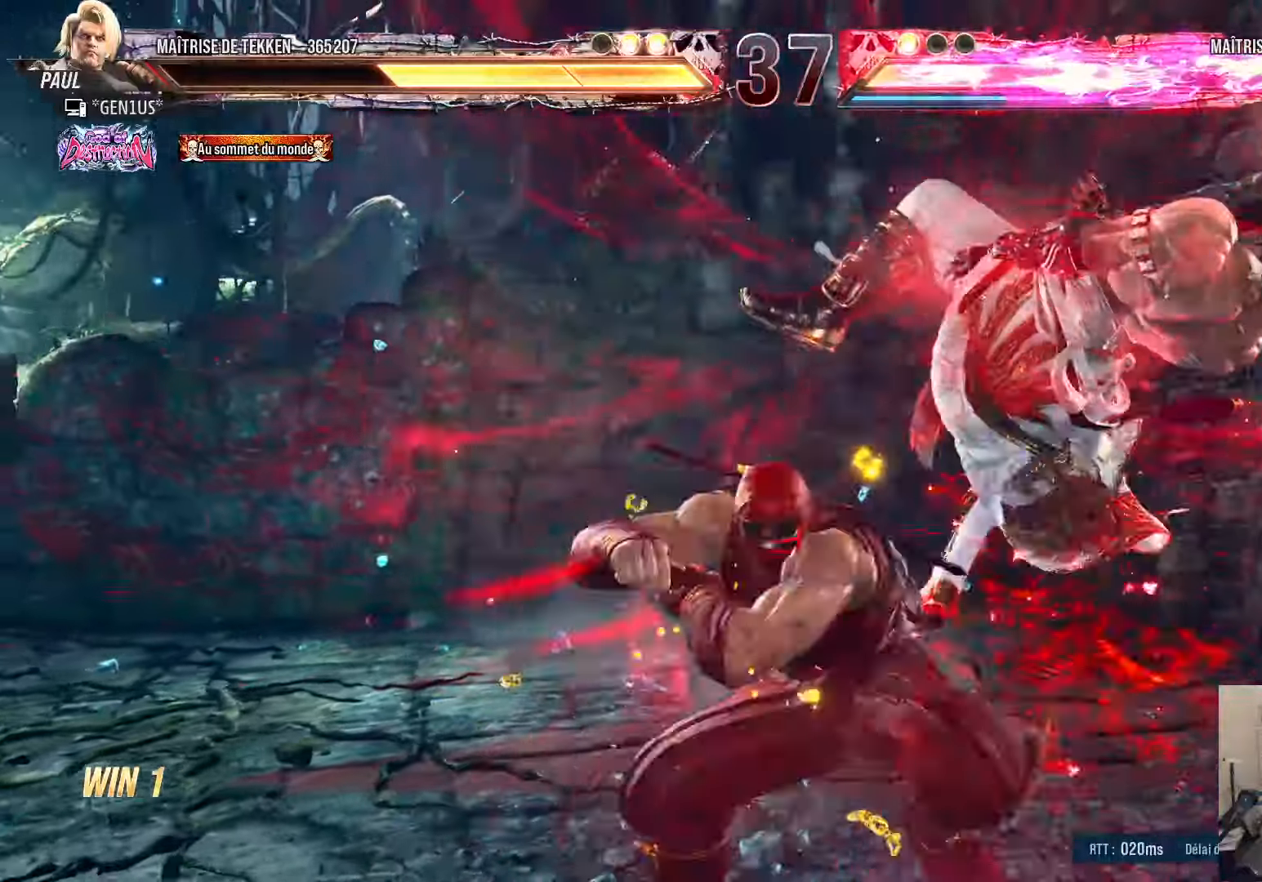
{"buttons": [], "left_stick": "center", "right_stick": "center", "events": [[150, "DPAD_RIGHT", "up"], [333, "SQUARE", "up"], [350, "TRIANGLE", "up"]]}
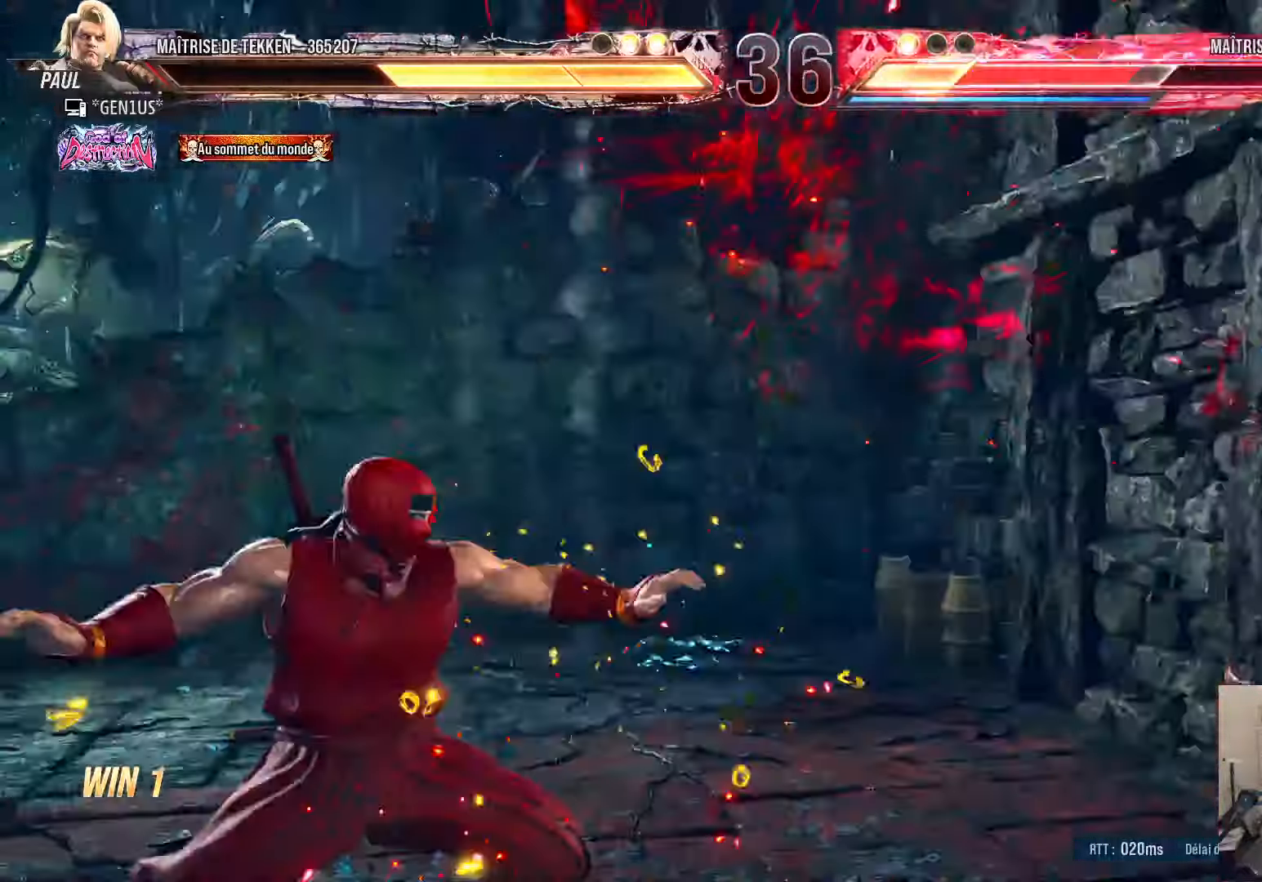
{"buttons": ["DPAD_DOWN"], "left_stick": "center", "right_stick": "center", "events": [[150, "DPAD_RIGHT", "down"], [217, "DPAD_RIGHT", "up"], [267, "DPAD_RIGHT", "down"], [383, "DPAD_RIGHT", "up"], [433, "DPAD_DOWN", "down"], [433, "SQUARE", "down"], [500, "SQUARE", "up"]]}
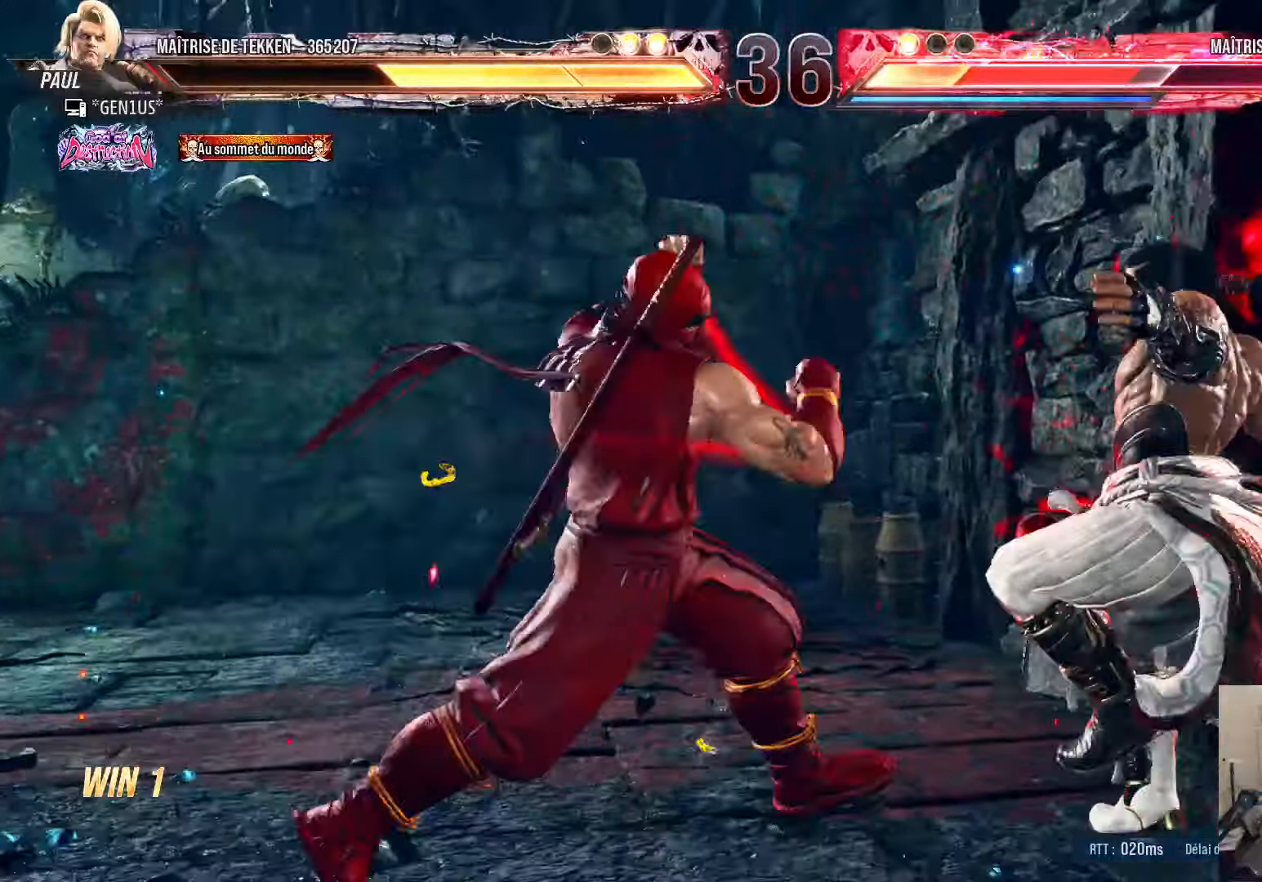
{"buttons": ["CIRCLE", "TRIANGLE", "DPAD_RIGHT"], "left_stick": "center", "right_stick": "center", "events": [[17, "CIRCLE", "down"], [33, "DPAD_DOWN", "up"], [117, "CIRCLE", "up"], [133, "TRIANGLE", "down"], [200, "CIRCLE", "down"], [200, "TRIANGLE", "up"], [283, "TRIANGLE", "down"], [300, "CIRCLE", "up"], [333, "TRIANGLE", "up"], [350, "CIRCLE", "down"], [417, "TRIANGLE", "down"], [483, "DPAD_RIGHT", "down"]]}
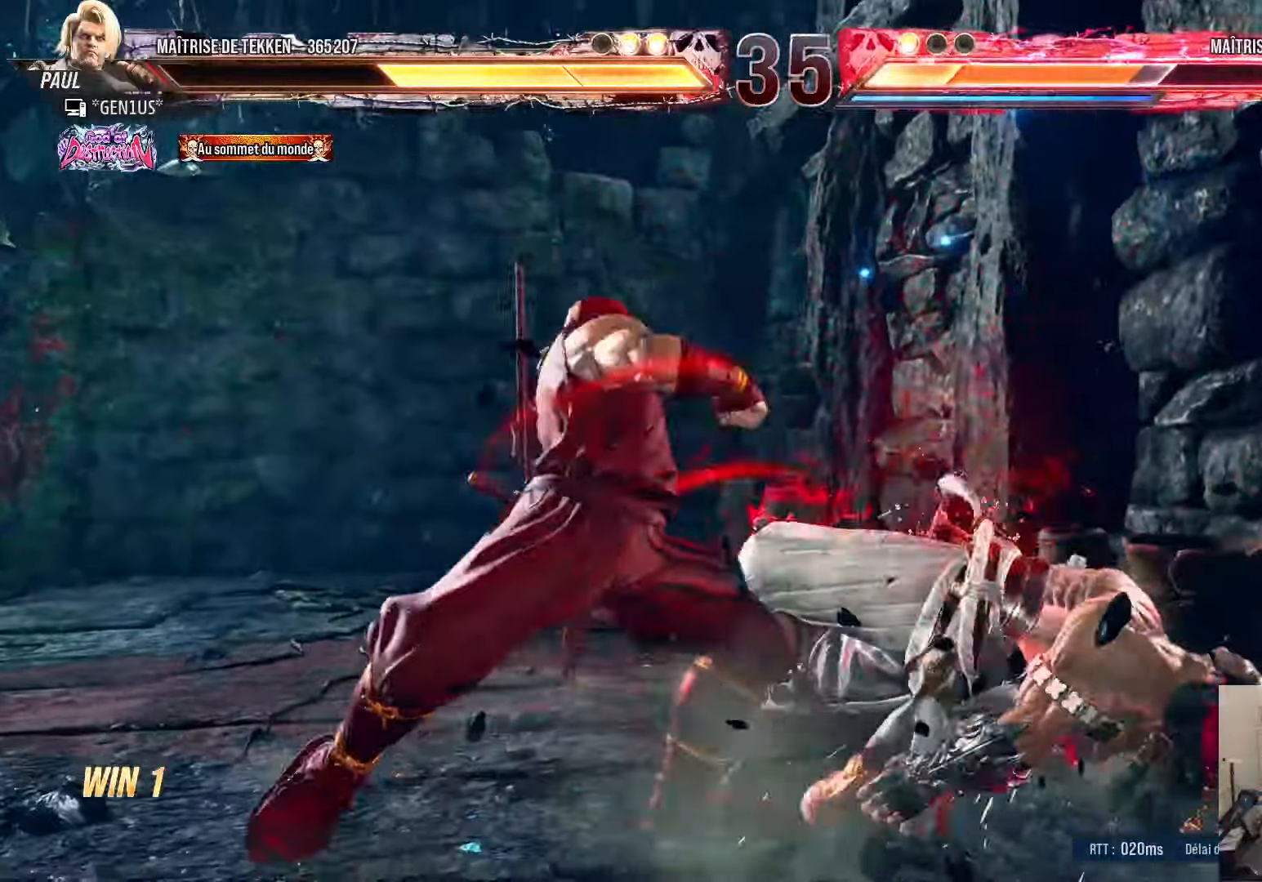
{"buttons": ["CROSS", "SQUARE", "TRIANGLE", "DPAD_RIGHT"], "left_stick": "center", "right_stick": "center", "events": [[67, "CIRCLE", "up"], [67, "SQUARE", "down"], [217, "CROSS", "down"]]}
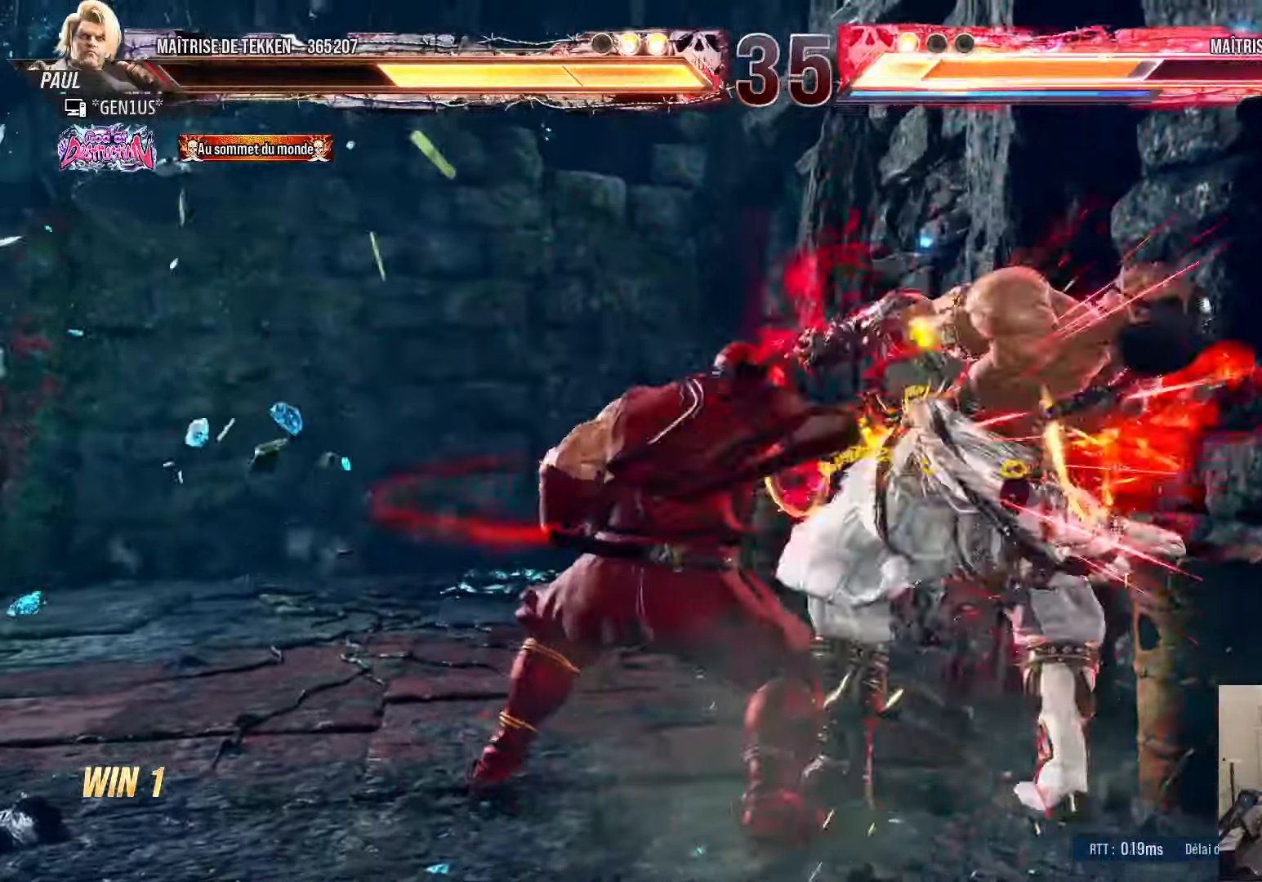
{"buttons": [], "left_stick": "center", "right_stick": "center", "events": [[83, "CROSS", "up"], [117, "SQUARE", "up"], [117, "TRIANGLE", "up"], [183, "DPAD_RIGHT", "up"]]}
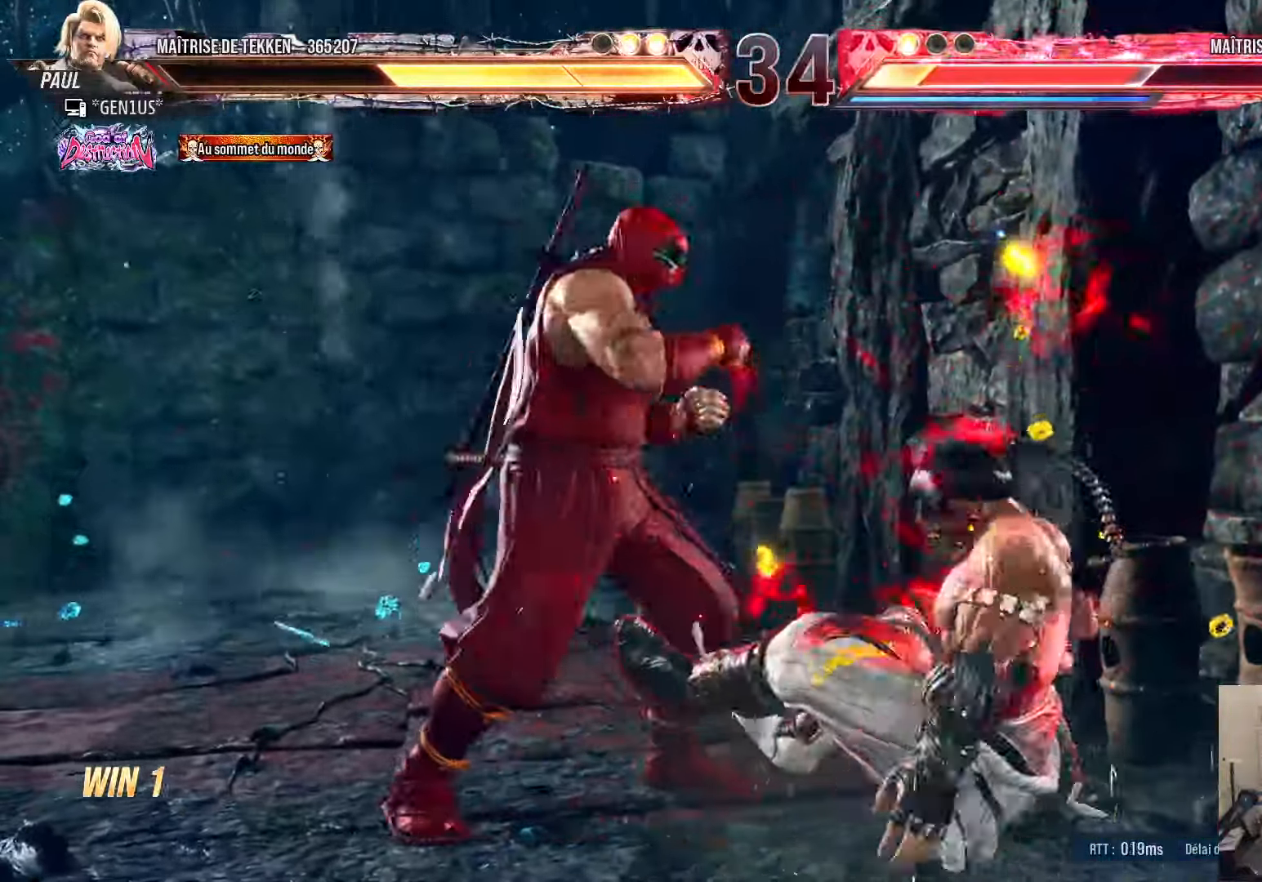
{"buttons": ["CROSS"], "left_stick": "center", "right_stick": "center", "events": [[17, "DPAD_DOWN", "down"], [83, "DPAD_DOWN", "up"], [467, "CROSS", "down"]]}
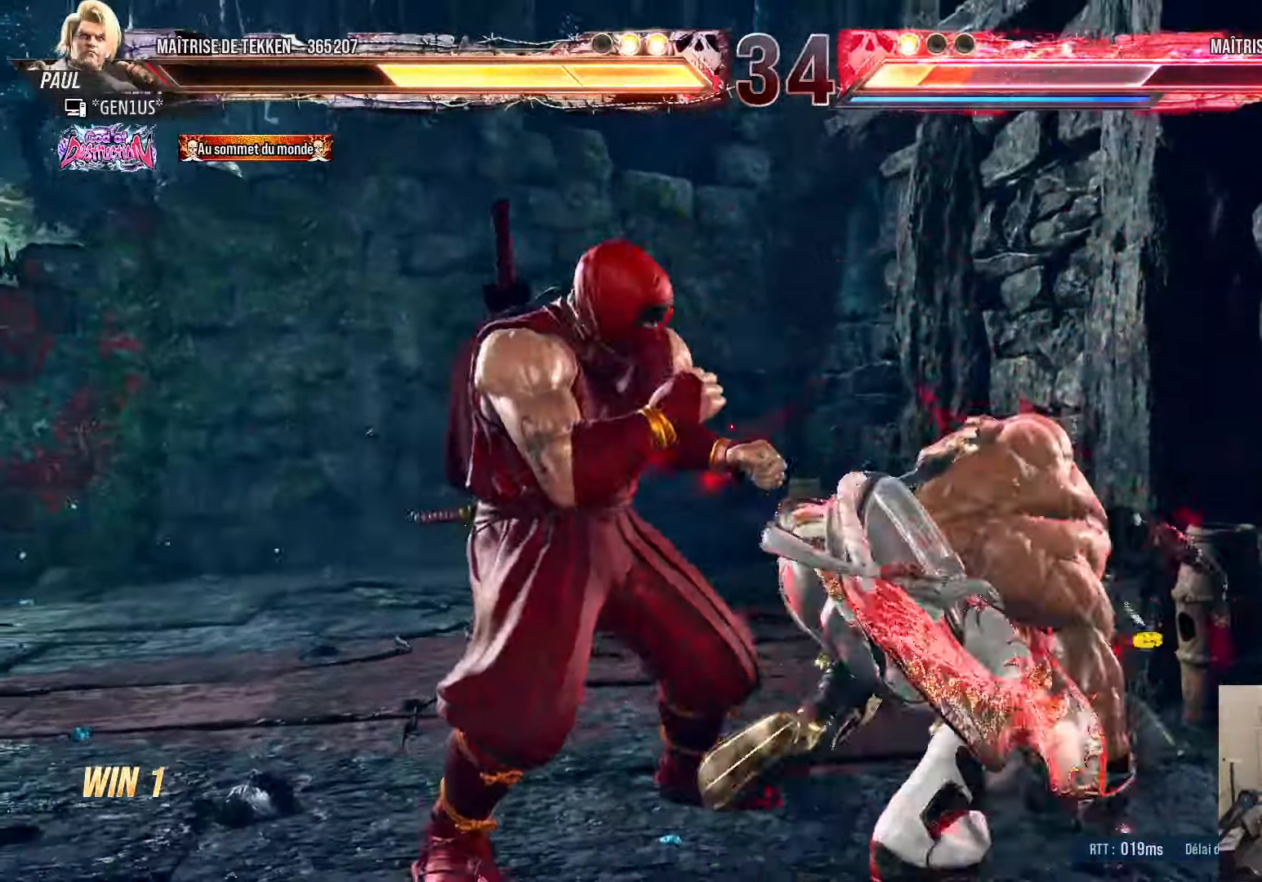
{"buttons": [], "left_stick": "center", "right_stick": "center", "events": [[50, "CROSS", "up"]]}
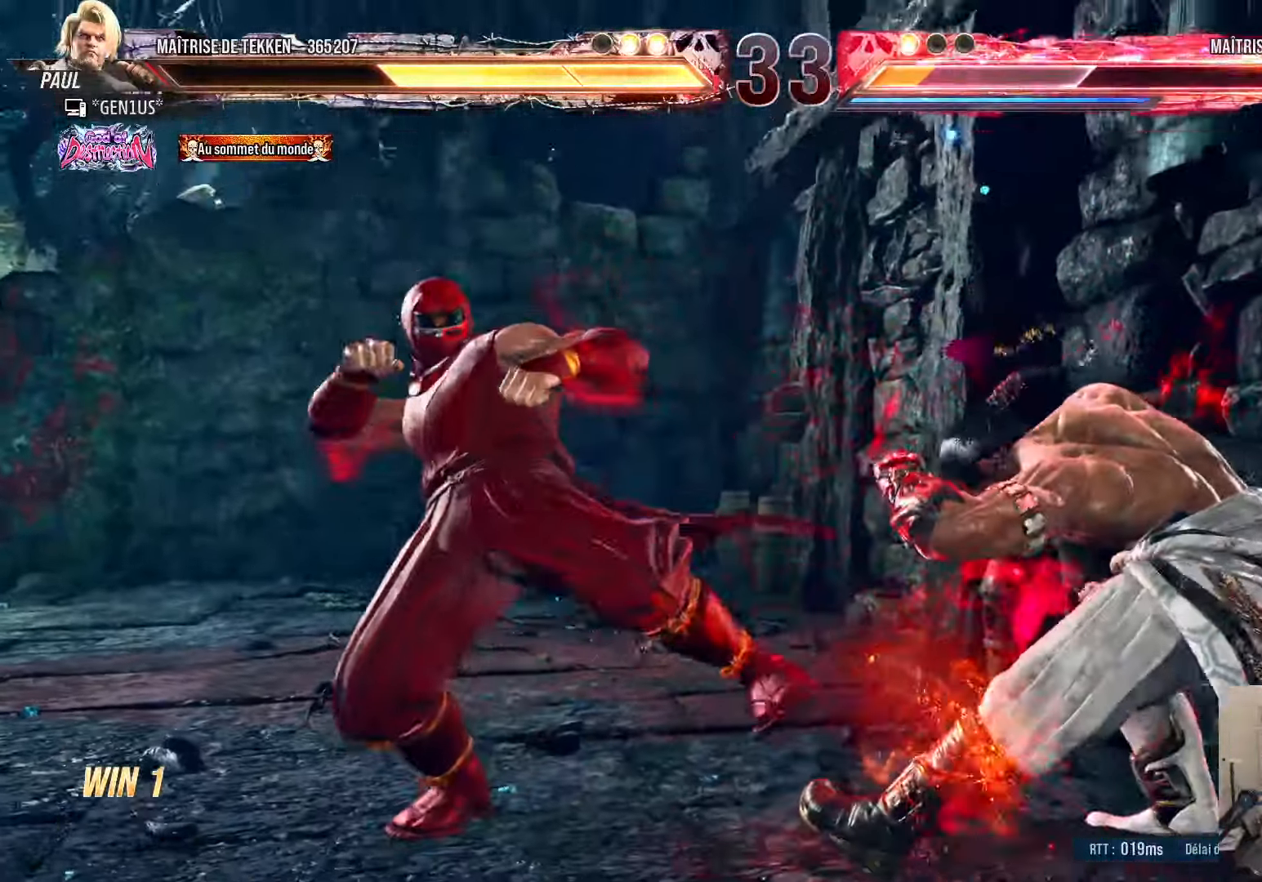
{"buttons": [], "left_stick": "center", "right_stick": "center", "events": [[217, "DPAD_DOWN", "down"], [250, "SQUARE", "down"], [317, "SQUARE", "up"], [333, "DPAD_DOWN", "up"]]}
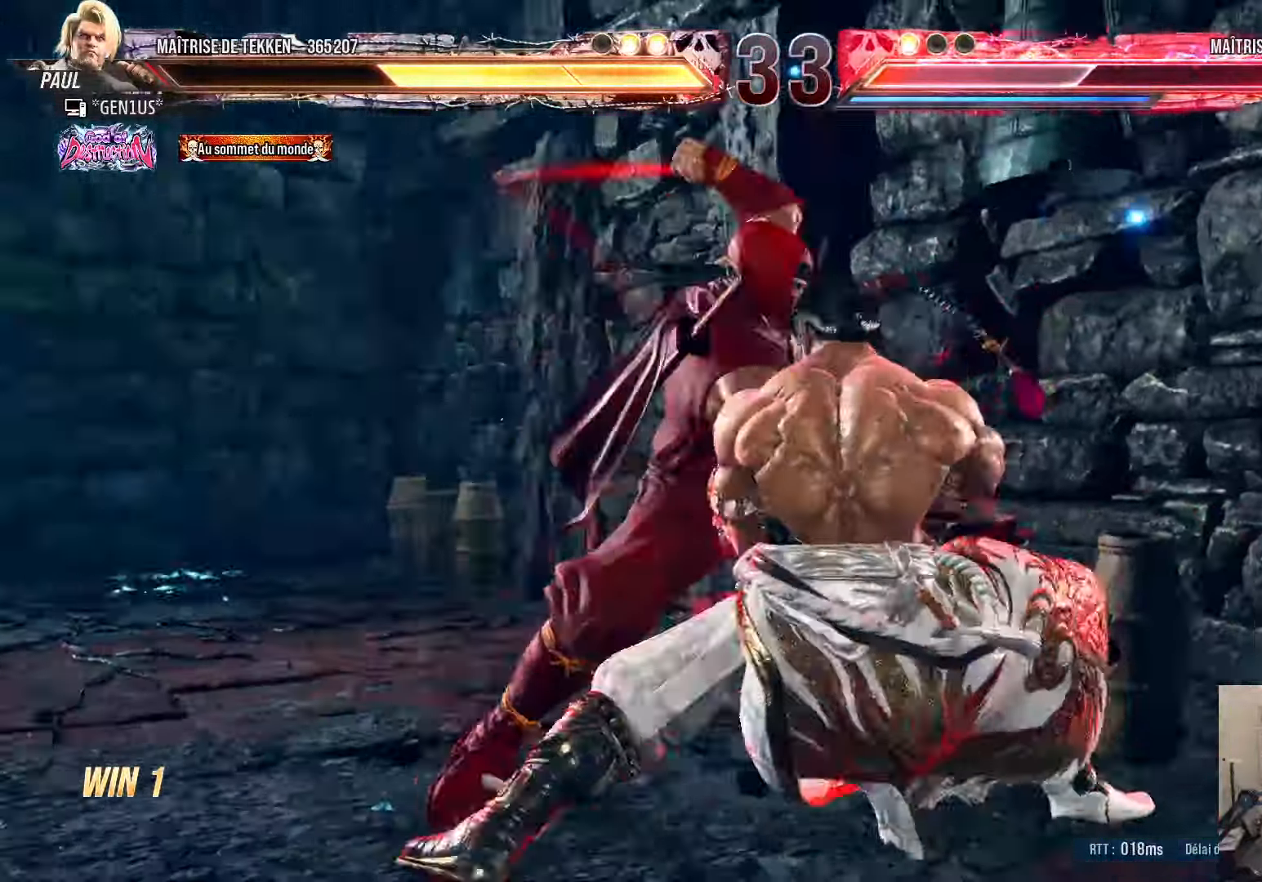
{"buttons": ["DPAD_LEFT"], "left_stick": "center", "right_stick": "center", "events": [[334, "DPAD_LEFT", "down"]]}
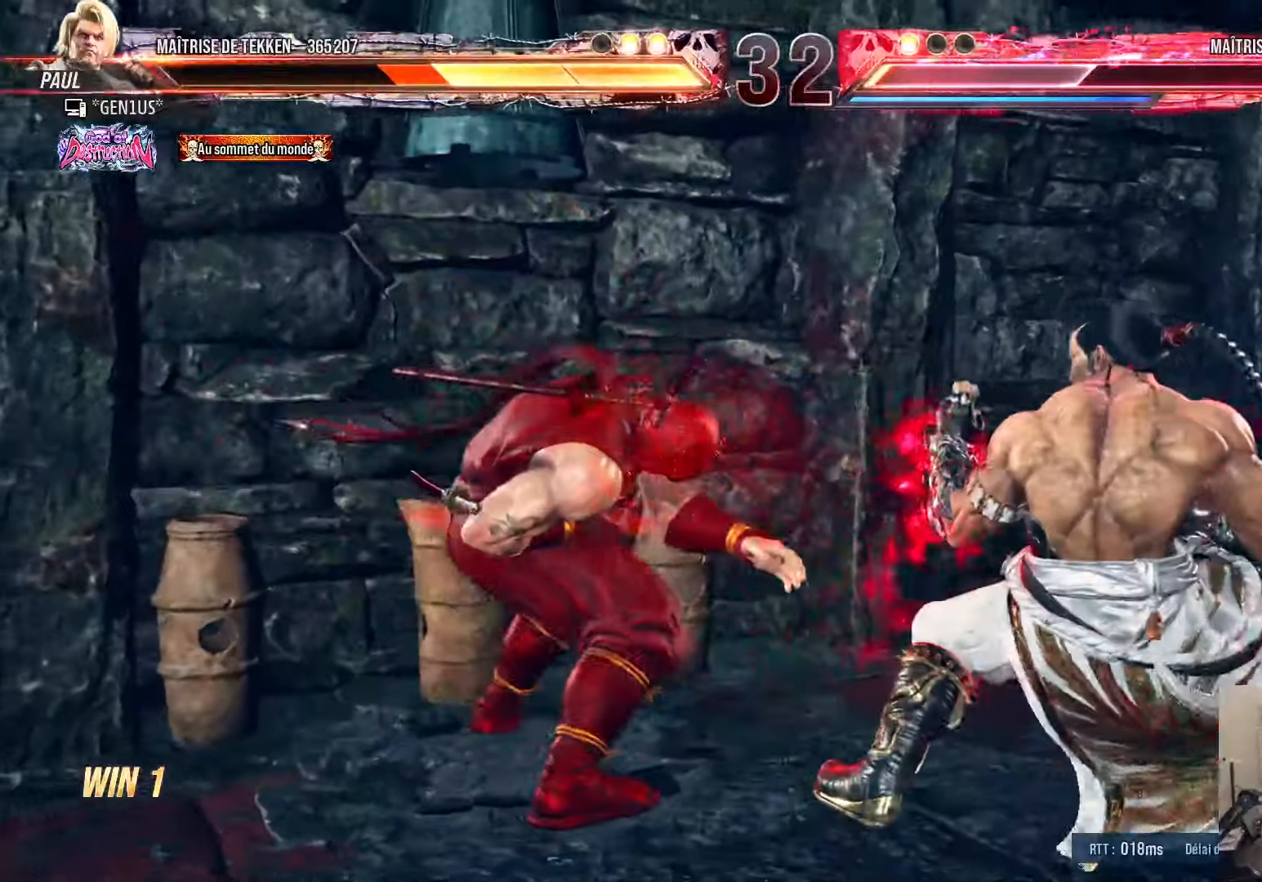
{"buttons": ["DPAD_LEFT"], "left_stick": "center", "right_stick": "center", "events": [[84, "DPAD_LEFT", "up"], [134, "DPAD_RIGHT", "down"], [200, "DPAD_RIGHT", "up"], [250, "DPAD_LEFT", "down"], [317, "DPAD_LEFT", "up"], [367, "DPAD_LEFT", "down"]]}
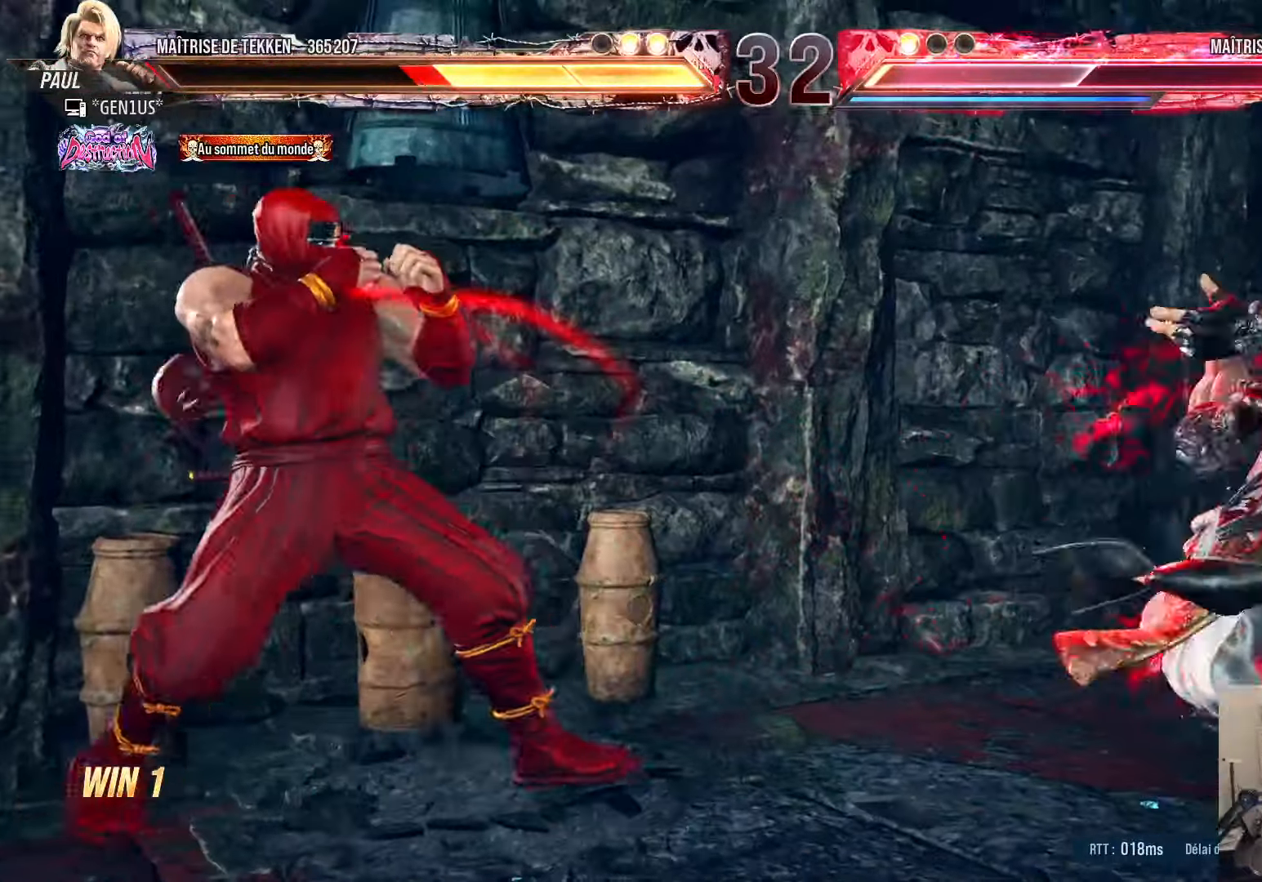
{"buttons": ["DPAD_LEFT"], "left_stick": "center", "right_stick": "center", "events": [[267, "DPAD_LEFT", "up"], [350, "DPAD_LEFT", "down"], [417, "DPAD_LEFT", "up"], [484, "DPAD_LEFT", "down"]]}
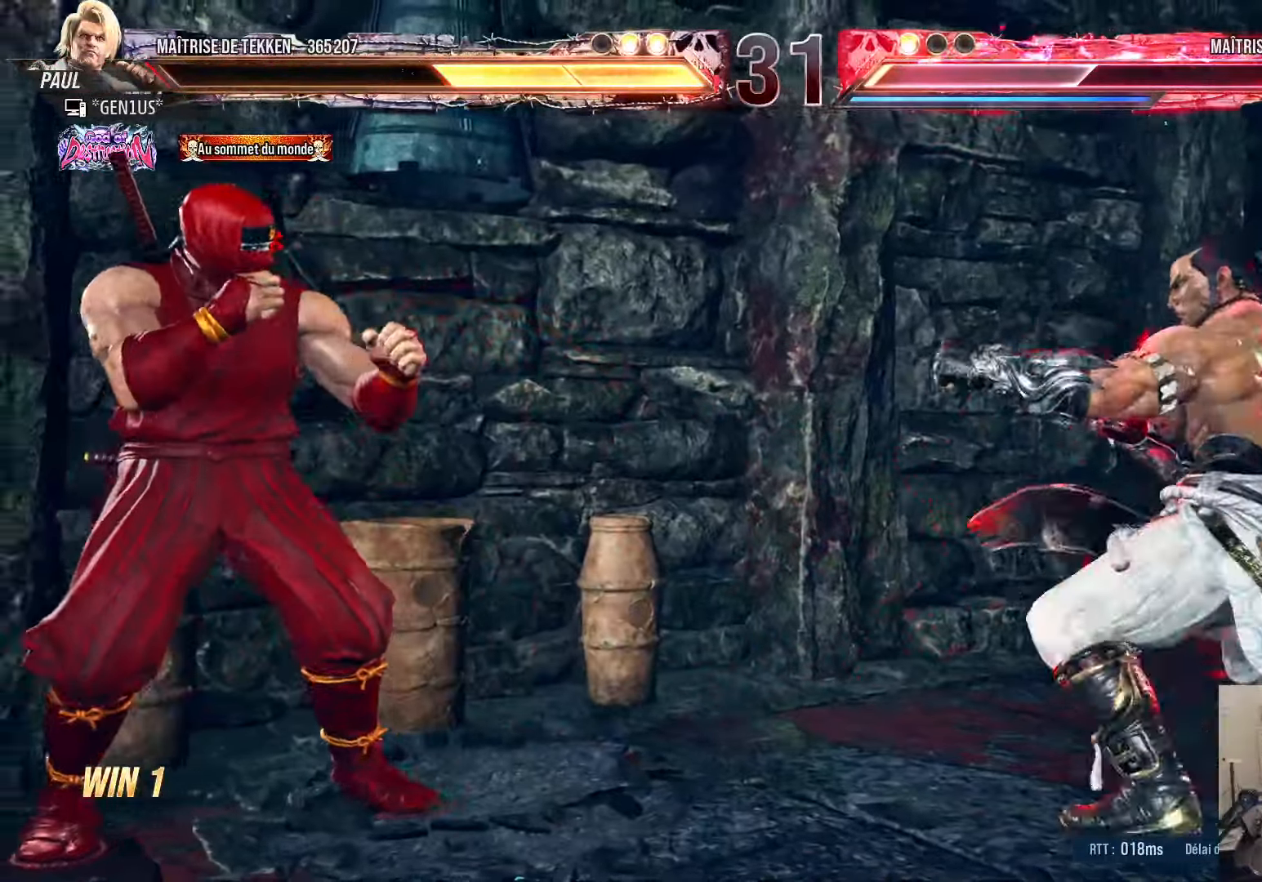
{"buttons": ["DPAD_LEFT"], "left_stick": "center", "right_stick": "center", "events": [[150, "DPAD_LEFT", "up"], [167, "DPAD_DOWN", "down"], [217, "DPAD_DOWN", "up"], [300, "DPAD_LEFT", "down"], [350, "DPAD_LEFT", "up"], [417, "DPAD_LEFT", "down"]]}
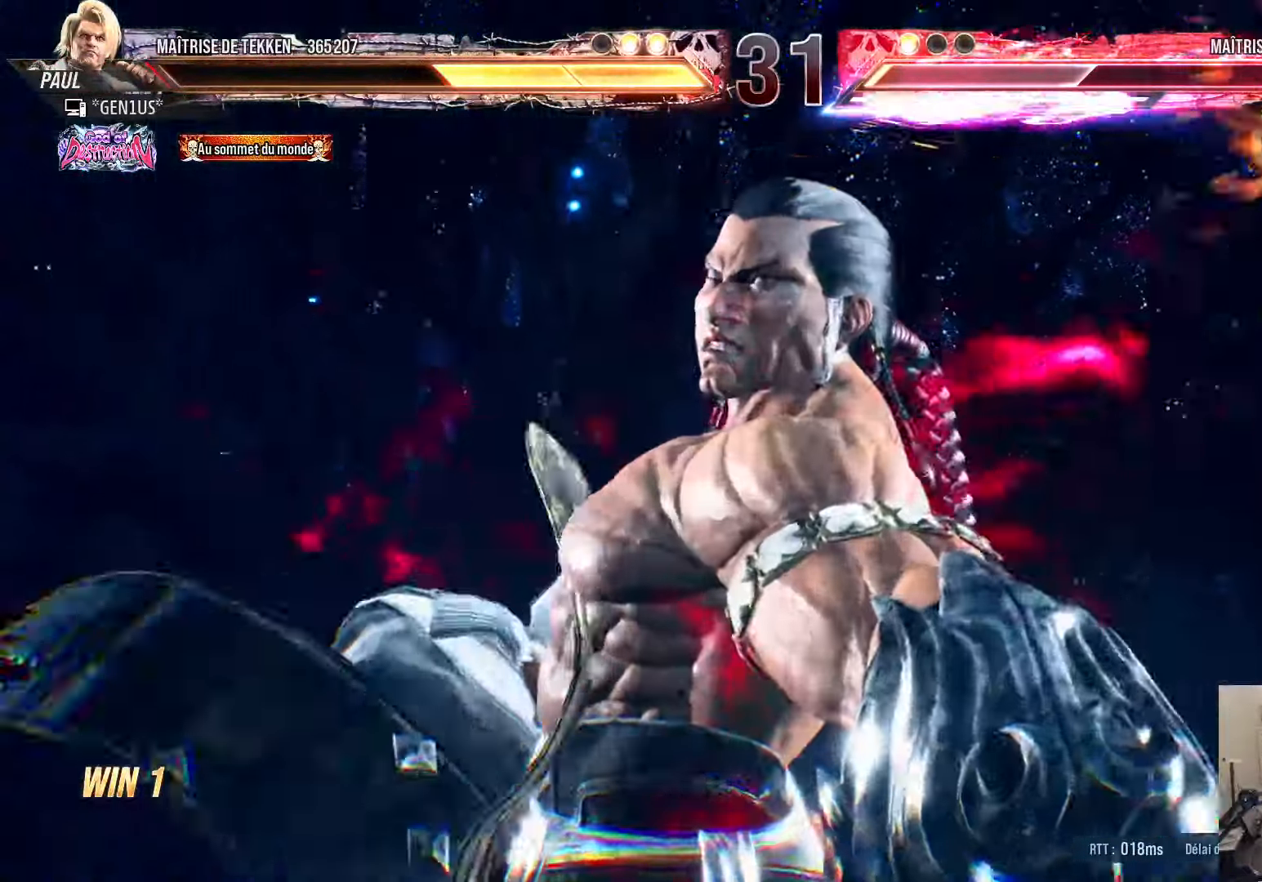
{"buttons": ["DPAD_LEFT"], "left_stick": "center", "right_stick": "center", "events": [[150, "DPAD_LEFT", "up"], [184, "DPAD_LEFT", "down"], [284, "DPAD_LEFT", "up"], [317, "DPAD_LEFT", "down"]]}
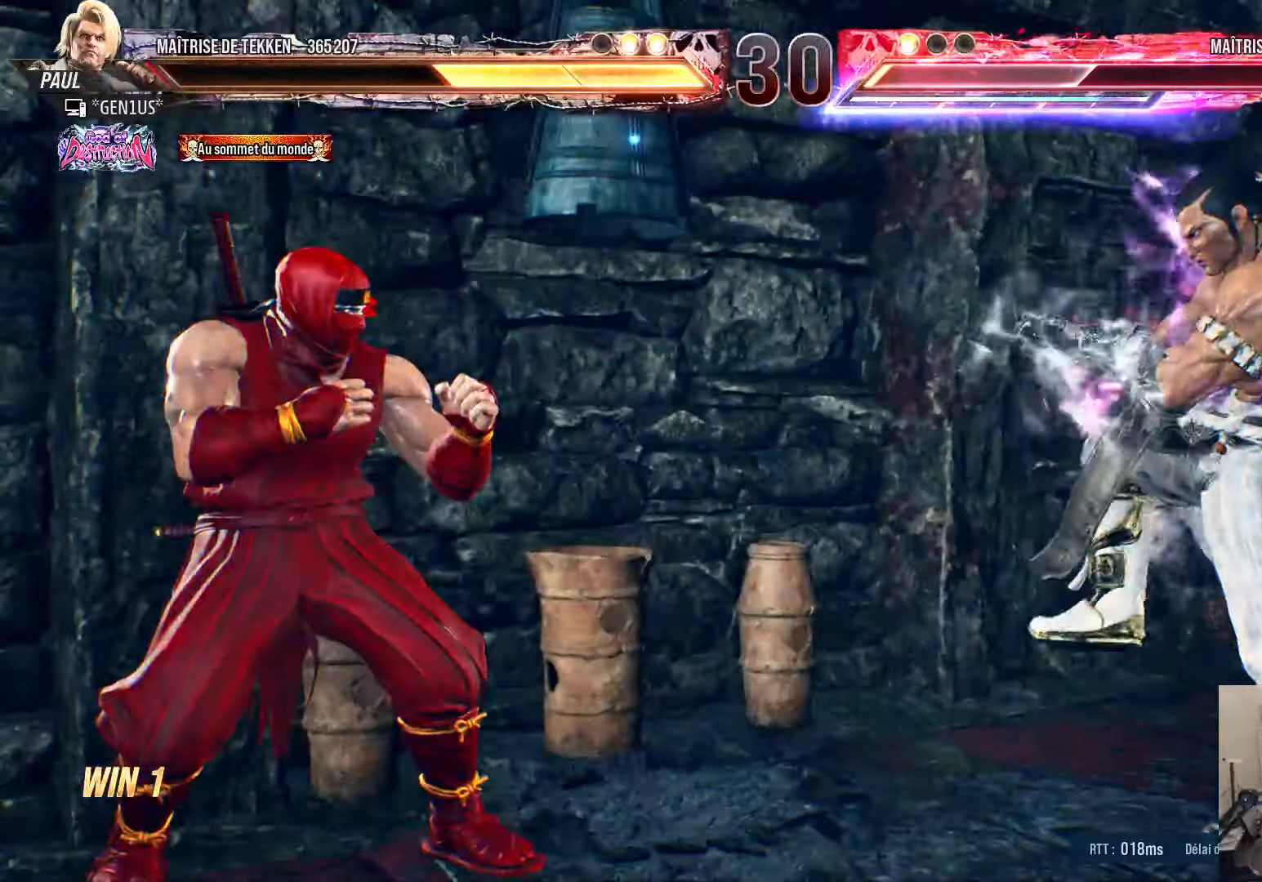
{"buttons": [], "left_stick": "center", "right_stick": "center", "events": [[67, "DPAD_LEFT", "up"], [100, "DPAD_RIGHT", "down"], [150, "DPAD_RIGHT", "up"], [217, "DPAD_RIGHT", "down"], [284, "DPAD_RIGHT", "up"], [334, "DPAD_DOWN", "down"], [334, "SQUARE", "down"], [400, "SQUARE", "up"], [434, "DPAD_DOWN", "up"]]}
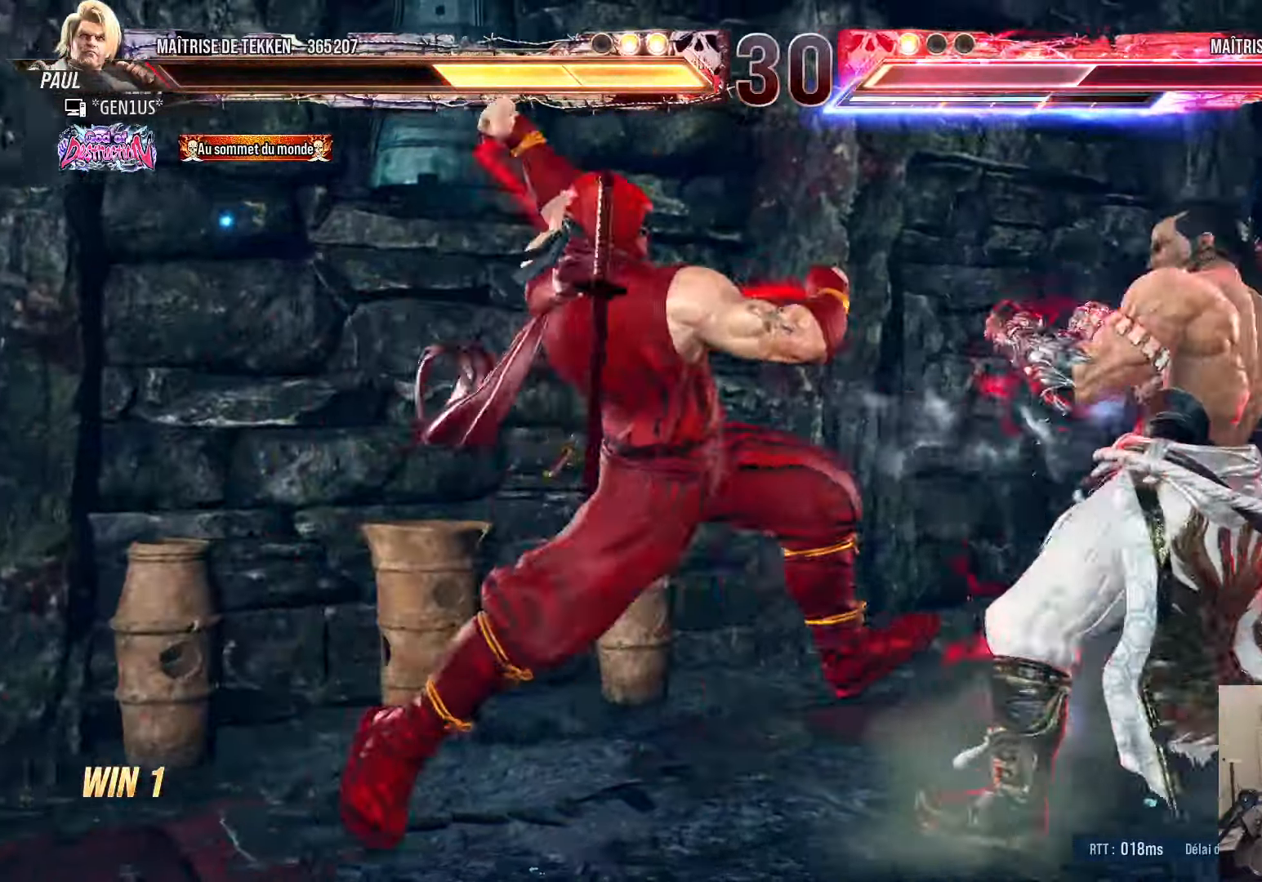
{"buttons": [], "left_stick": "center", "right_stick": "center", "events": [[434, "DPAD_RIGHT", "down"], [484, "DPAD_RIGHT", "up"]]}
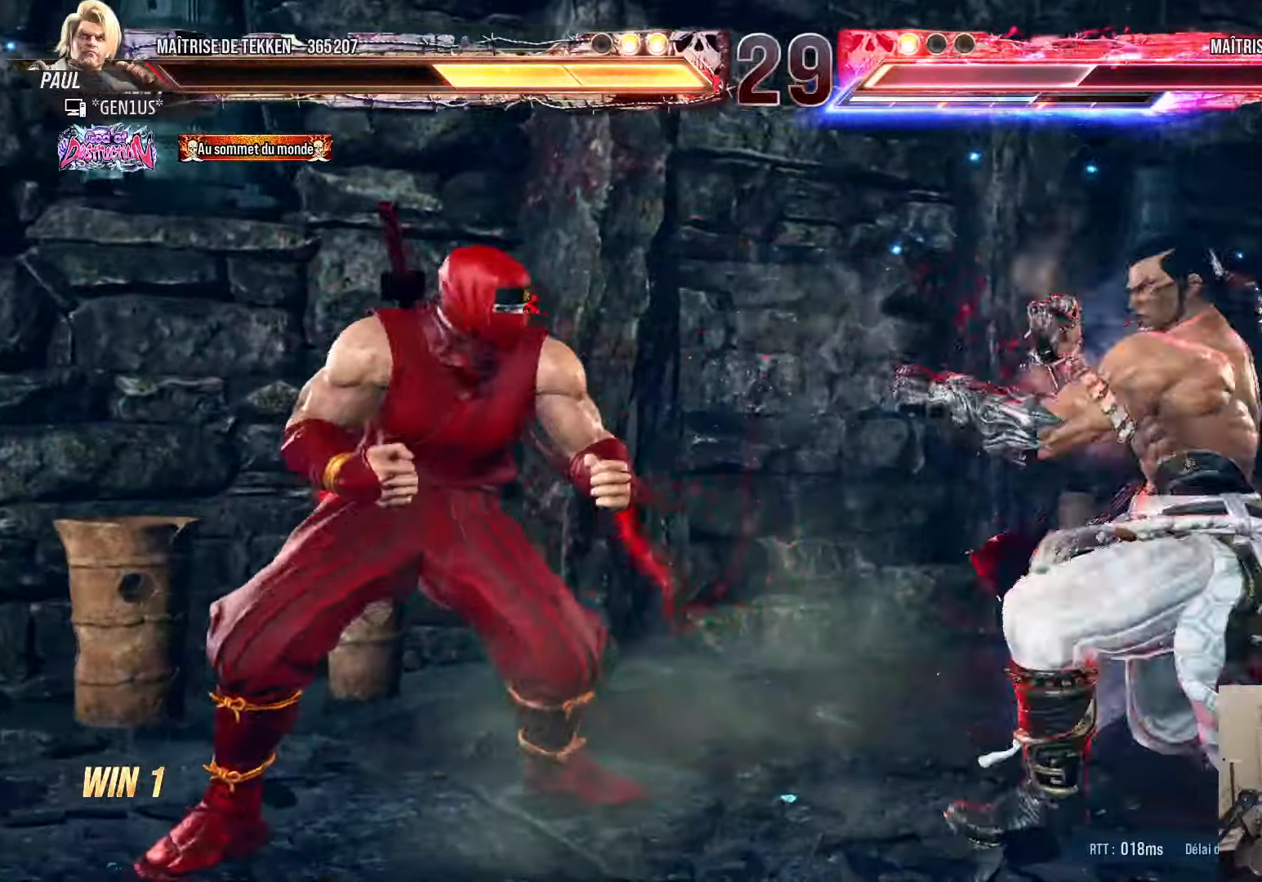
{"buttons": [], "left_stick": "center", "right_stick": "center", "events": [[50, "DPAD_RIGHT", "down"], [100, "DPAD_RIGHT", "up"], [134, "DPAD_LEFT", "down"], [200, "DPAD_LEFT", "up"], [250, "DPAD_LEFT", "down"], [350, "DPAD_LEFT", "up"], [367, "DPAD_RIGHT", "down"], [417, "DPAD_RIGHT", "up"], [434, "DPAD_LEFT", "down"], [500, "DPAD_LEFT", "up"]]}
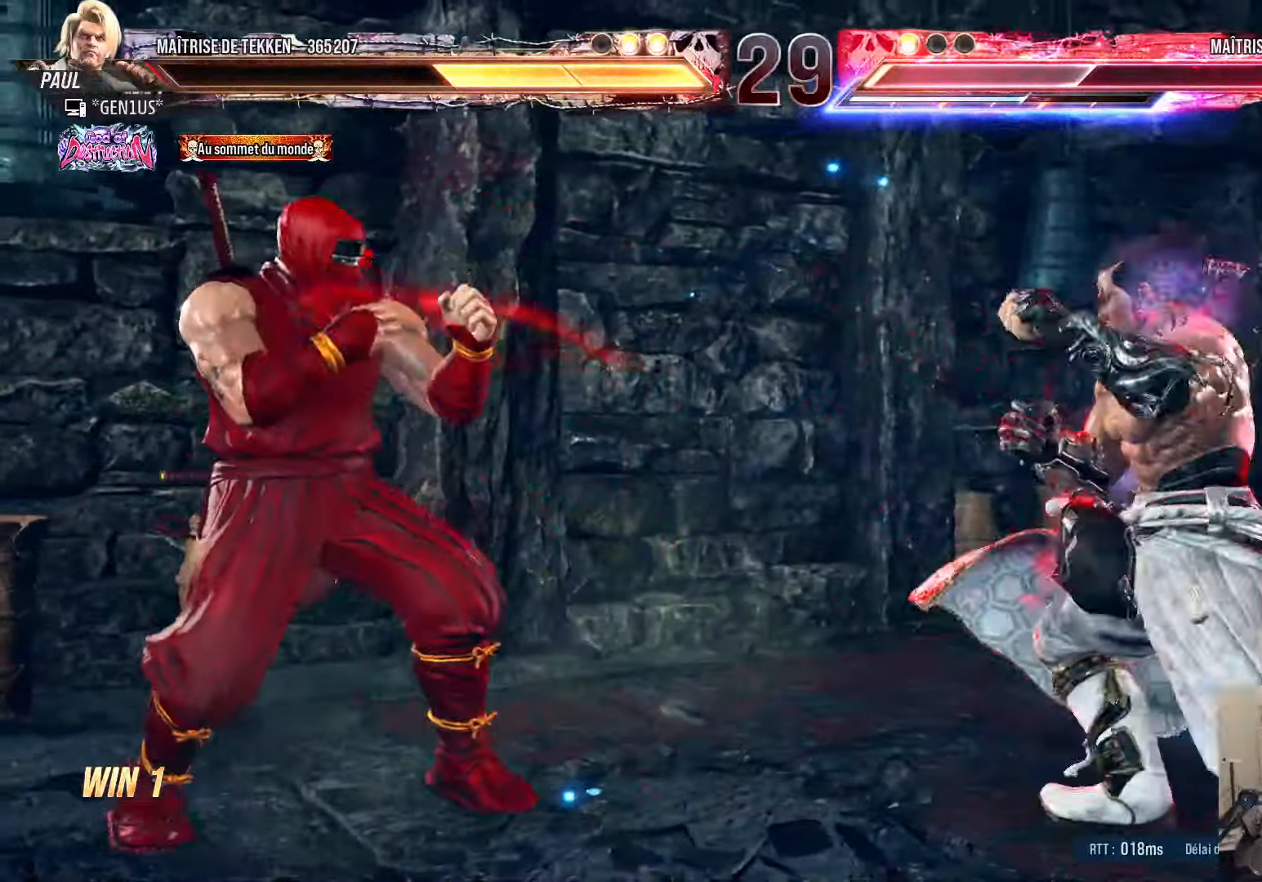
{"buttons": ["DPAD_LEFT"], "left_stick": "center", "right_stick": "center", "events": [[67, "DPAD_LEFT", "down"], [300, "DPAD_DOWN", "down"], [317, "DPAD_LEFT", "up"], [367, "DPAD_DOWN", "up"], [467, "DPAD_LEFT", "down"]]}
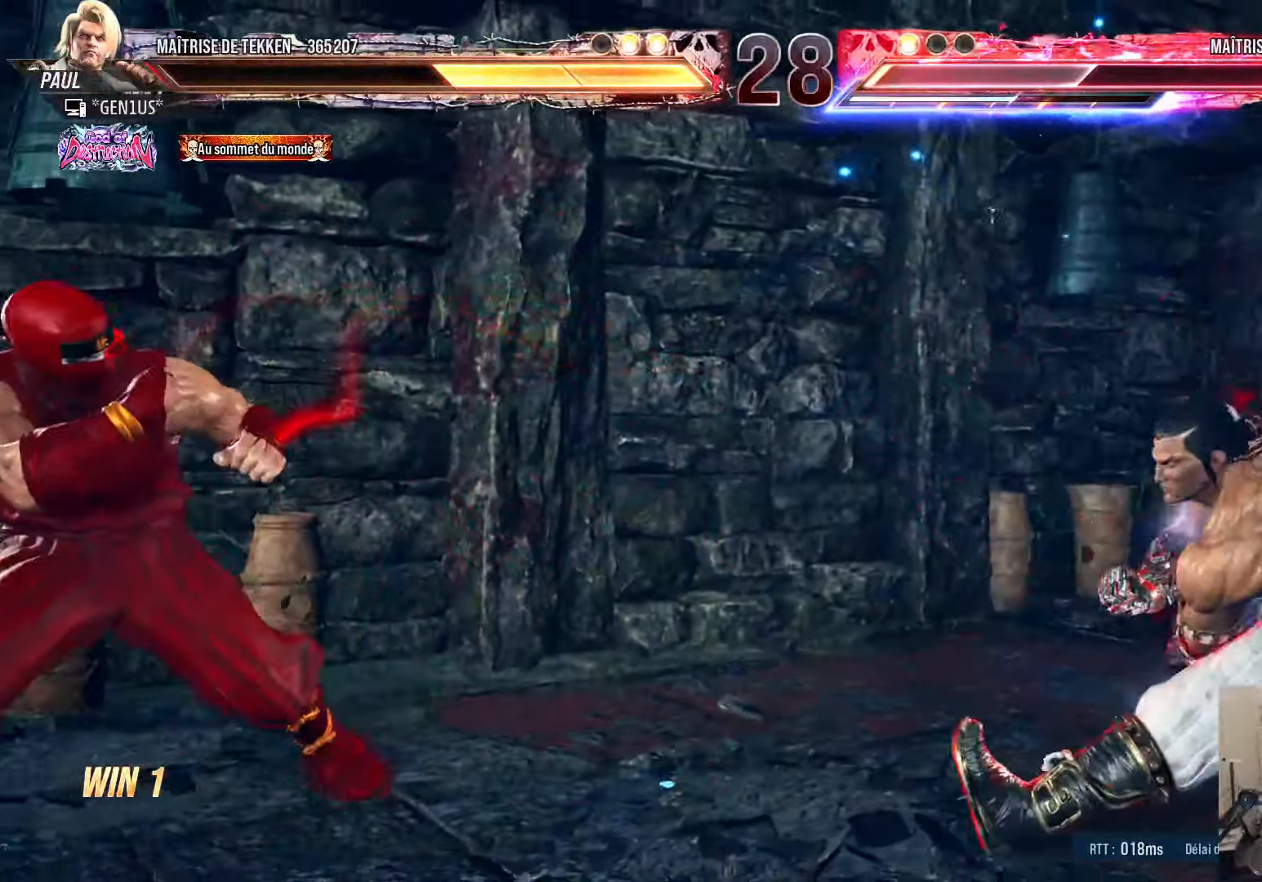
{"buttons": ["DPAD_LEFT"], "left_stick": "center", "right_stick": "center", "events": [[17, "DPAD_LEFT", "up"], [84, "DPAD_LEFT", "down"]]}
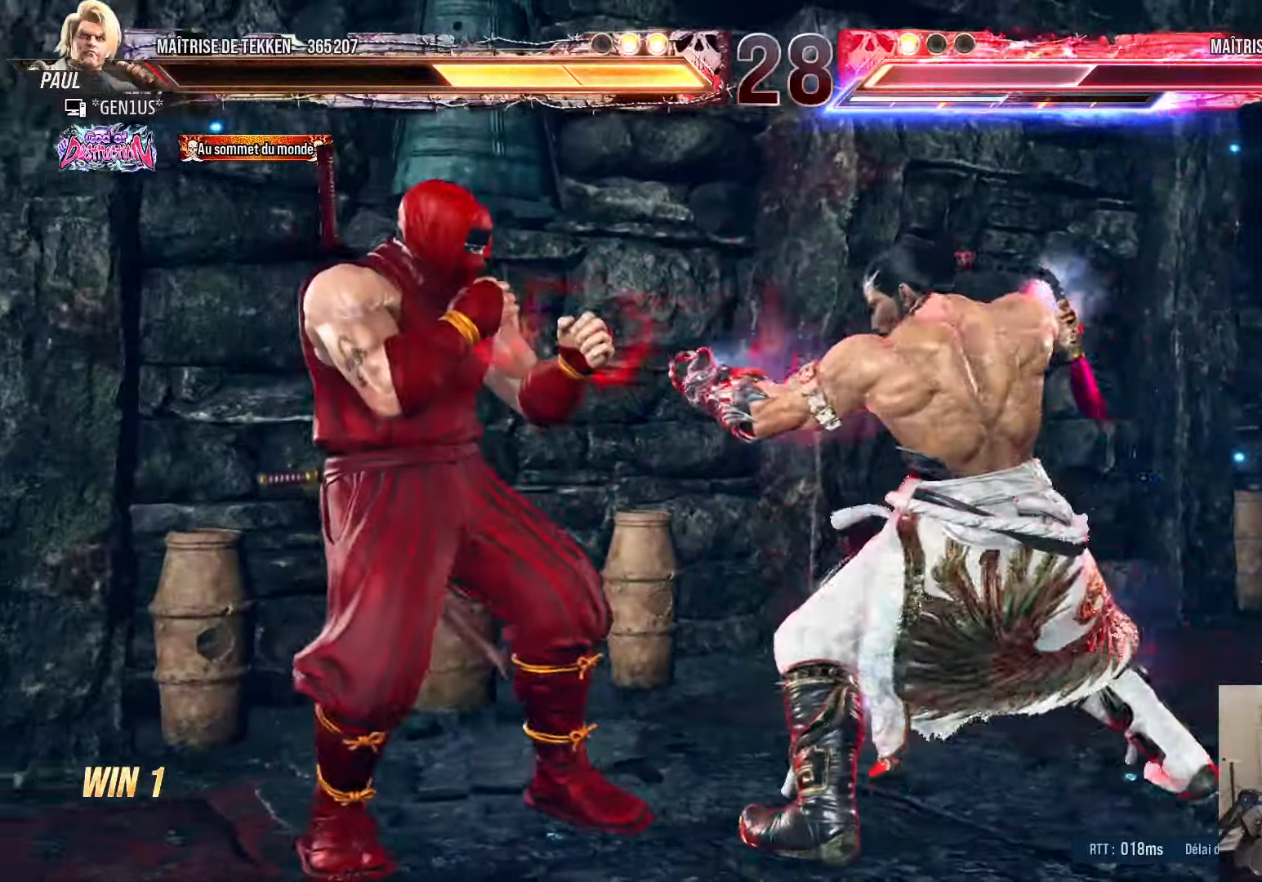
{"buttons": ["DPAD_LEFT"], "left_stick": "center", "right_stick": "center", "events": [[84, "DPAD_LEFT", "up"], [117, "DPAD_DOWN", "down"], [184, "DPAD_DOWN", "up"], [317, "DPAD_LEFT", "down"], [383, "DPAD_LEFT", "up"], [433, "DPAD_LEFT", "down"]]}
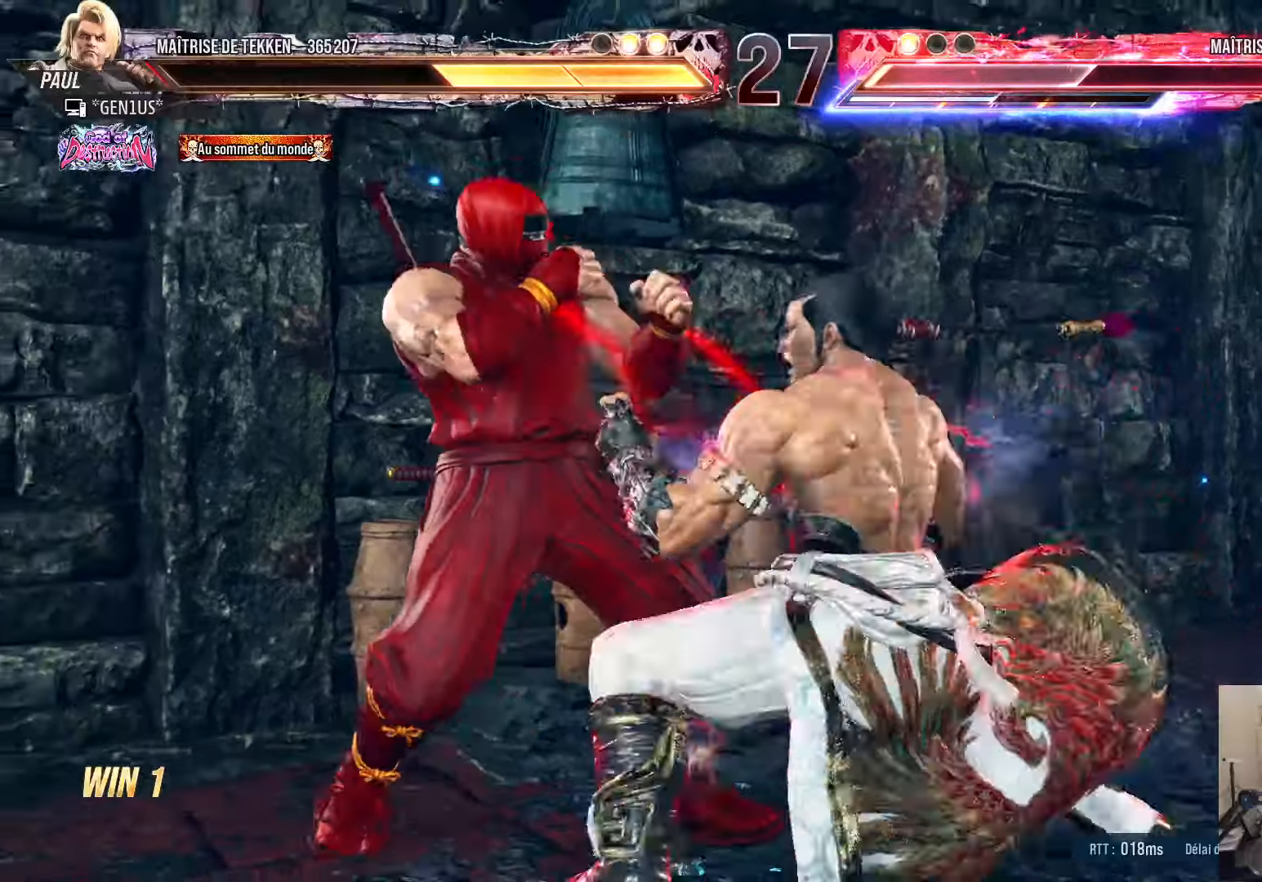
{"buttons": ["CIRCLE"], "left_stick": "center", "right_stick": "center", "events": [[150, "DPAD_DOWN", "down"], [166, "DPAD_LEFT", "up"], [233, "SQUARE", "down"], [266, "SQUARE", "up"], [316, "SQUARE", "down"], [400, "DPAD_DOWN", "up"], [400, "SQUARE", "up"], [466, "CIRCLE", "down"]]}
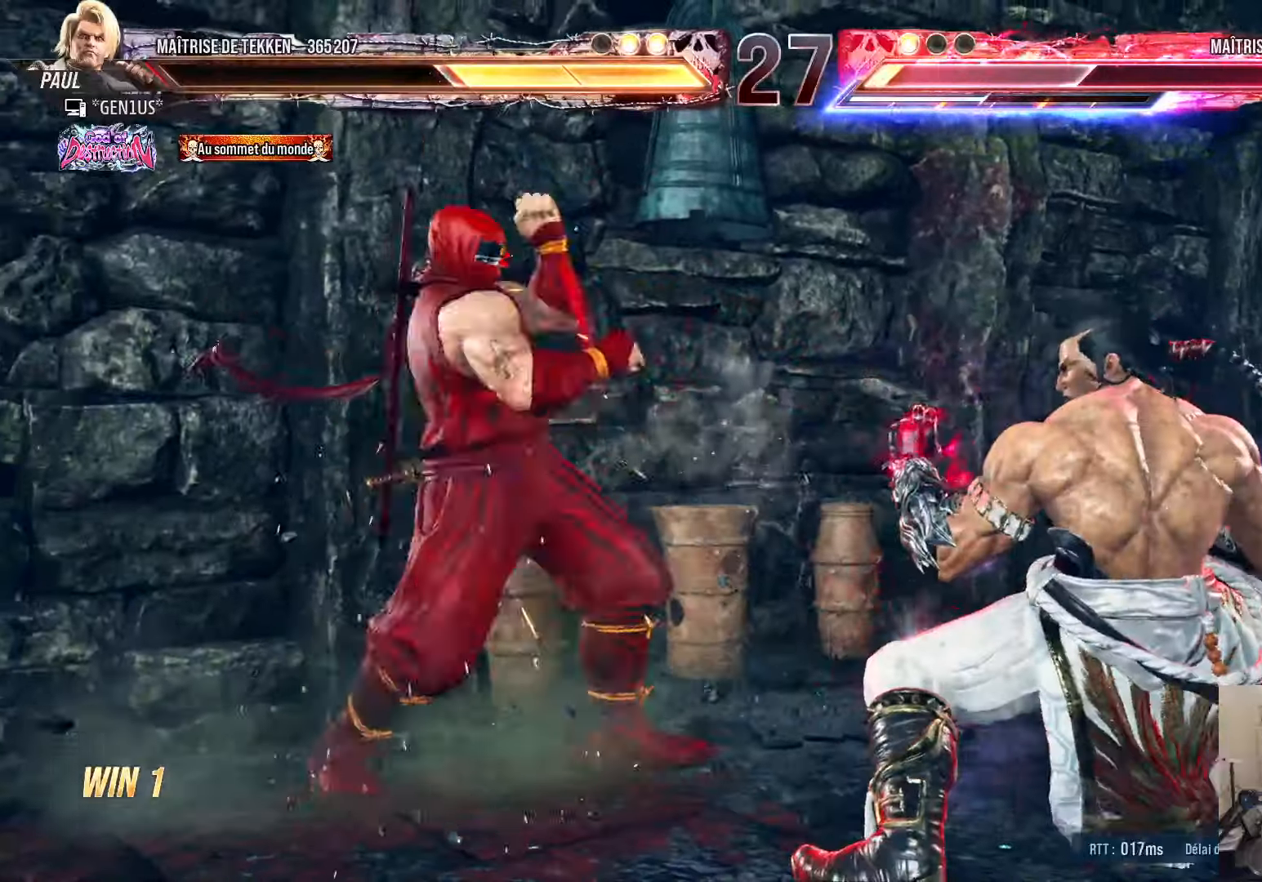
{"buttons": [], "left_stick": "center", "right_stick": "center", "events": [[16, "DPAD_RIGHT", "down"], [33, "CIRCLE", "up"], [333, "DPAD_RIGHT", "up"]]}
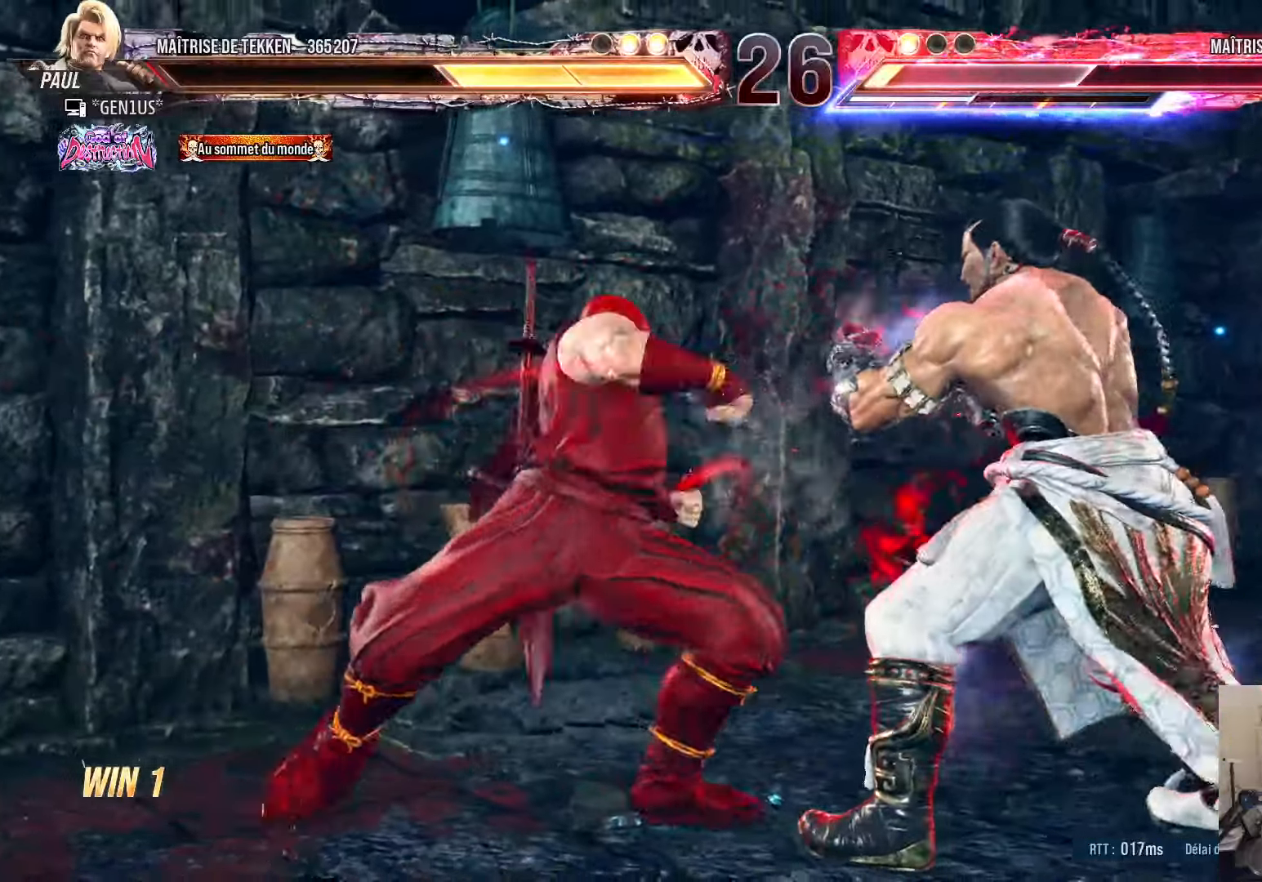
{"buttons": [], "left_stick": "center", "right_stick": "center", "events": []}
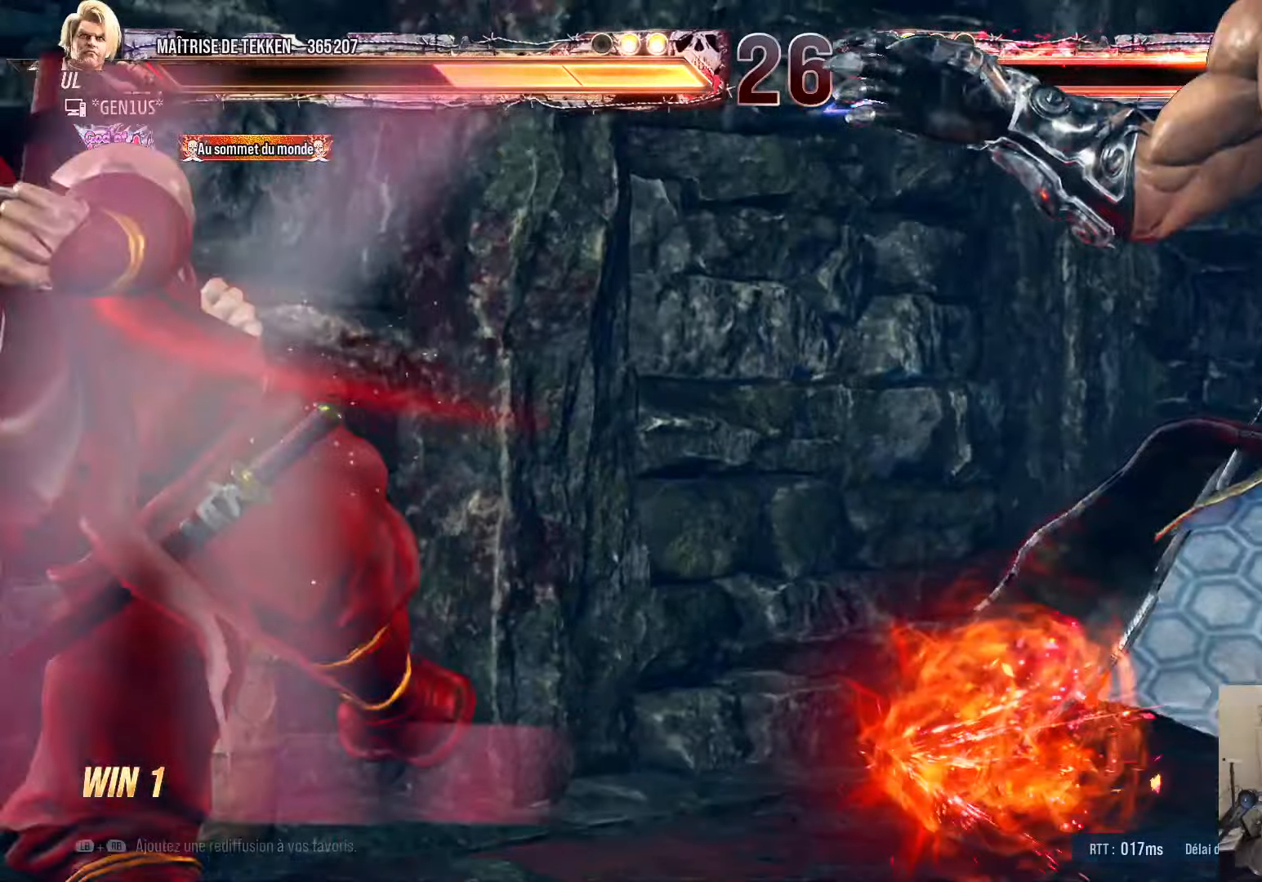
{"buttons": [], "left_stick": "center", "right_stick": "center", "events": [[100, "SQUARE", "down"], [200, "SQUARE", "up"]]}